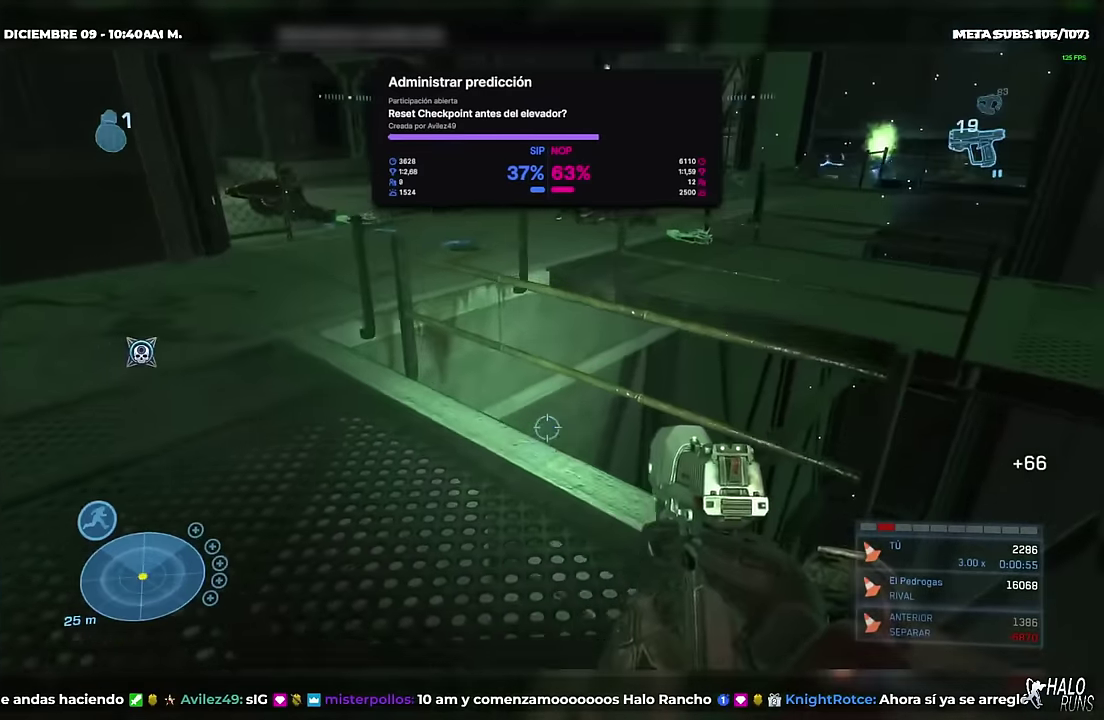
Gameplay with a controller (Xbox layout); each line is a JSON object with the inputs held at the frame after it. "events" lists button and stick changes between this image and that frame as [ms after this image, input, new state], when the widget could be followed in between. This overlay highlights the sticks when they move; stick clicks (L3 R3) are not distinguishable. Not read: DPAD_DOWN DPAD_LEFT DPAD_RIGHT DPAD_UP HOME L3 R2 R3 SELECT START Y keyboard_mouse.
{"buttons": [], "left_stick": "up", "right_stick": "center", "events": [[116, "A", "down"], [183, "A", "up"], [316, "right_stick", "down"], [350, "left_stick", "up"], [483, "right_stick", "center"]]}
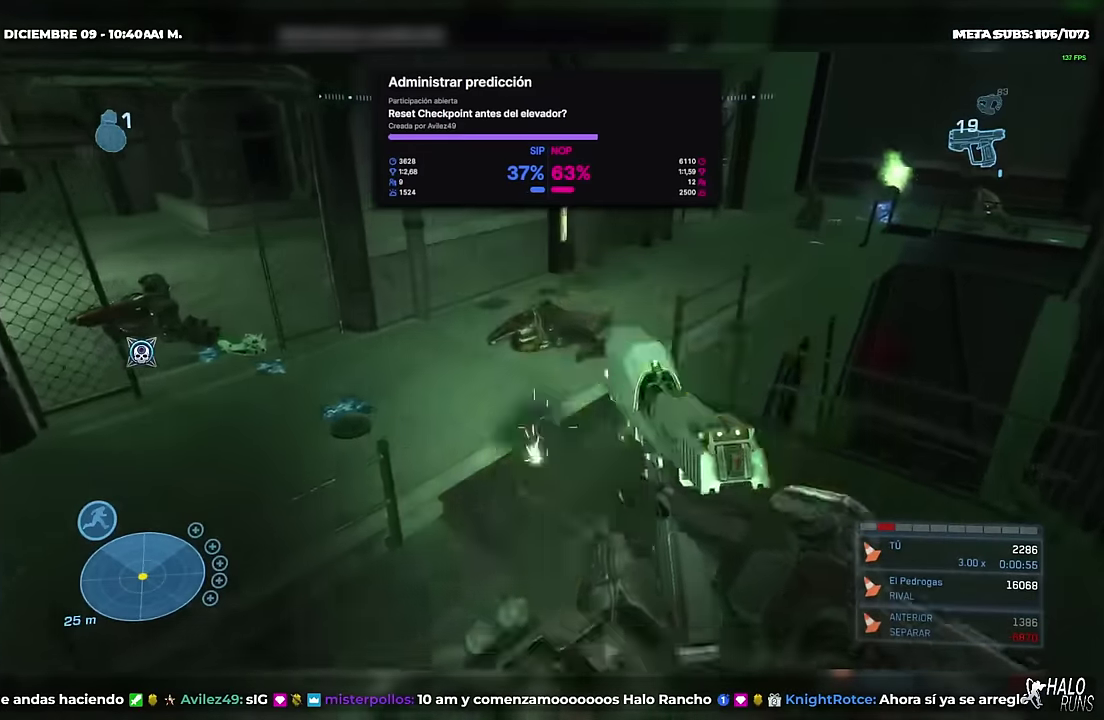
{"buttons": ["R1"], "left_stick": "up", "right_stick": "left", "events": [[67, "right_stick", "left"], [167, "right_stick", "center"], [267, "left_stick", "up-right"], [450, "left_stick", "up"], [450, "right_stick", "left"], [484, "R1", "down"]]}
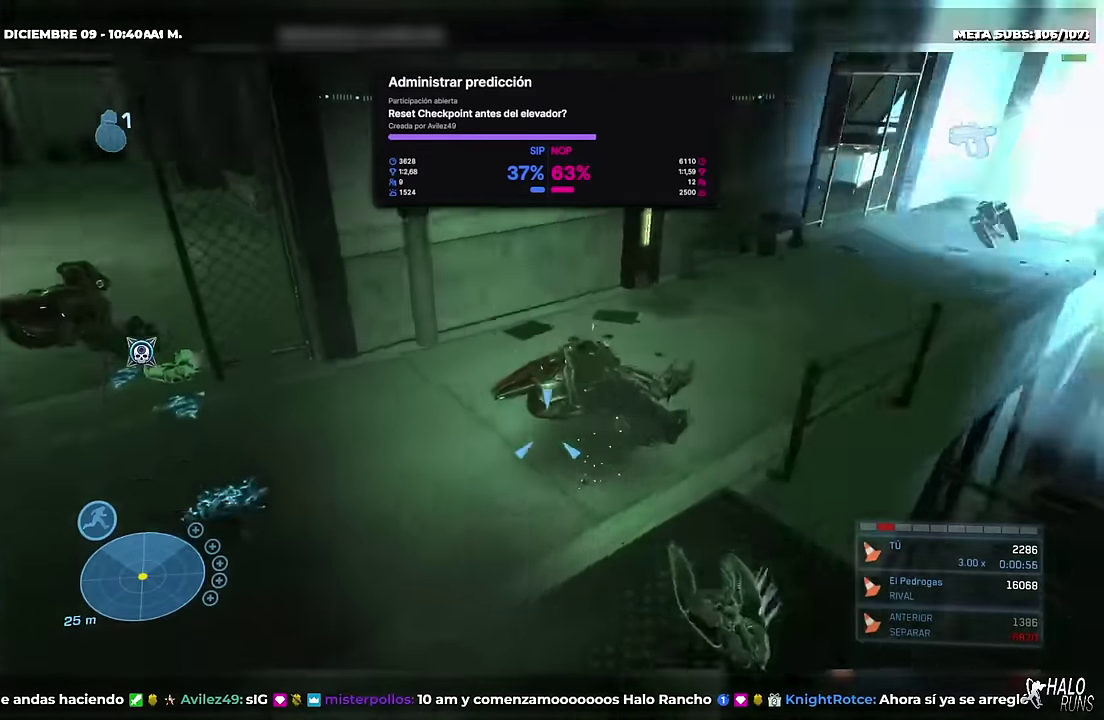
{"buttons": [], "left_stick": "up-left", "right_stick": "center", "events": [[100, "right_stick", "center"], [150, "right_stick", "left"], [233, "right_stick", "up-left"], [350, "left_stick", "up-left"], [383, "right_stick", "center"], [400, "R1", "up"]]}
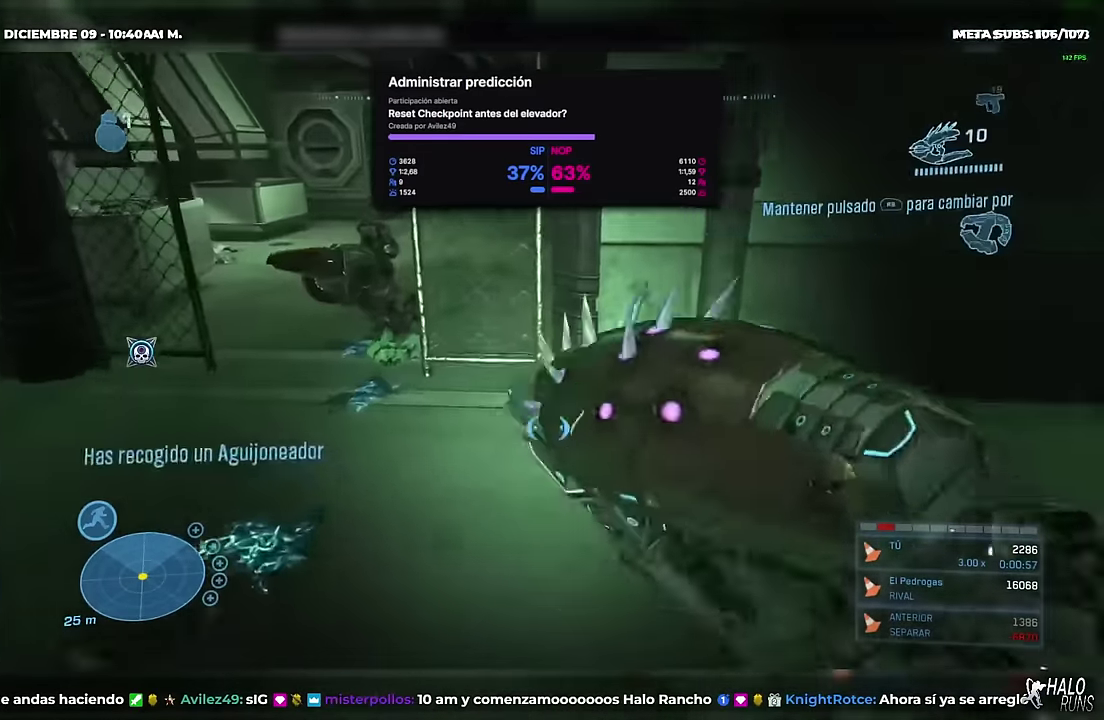
{"buttons": [], "left_stick": "up-left", "right_stick": "center", "events": []}
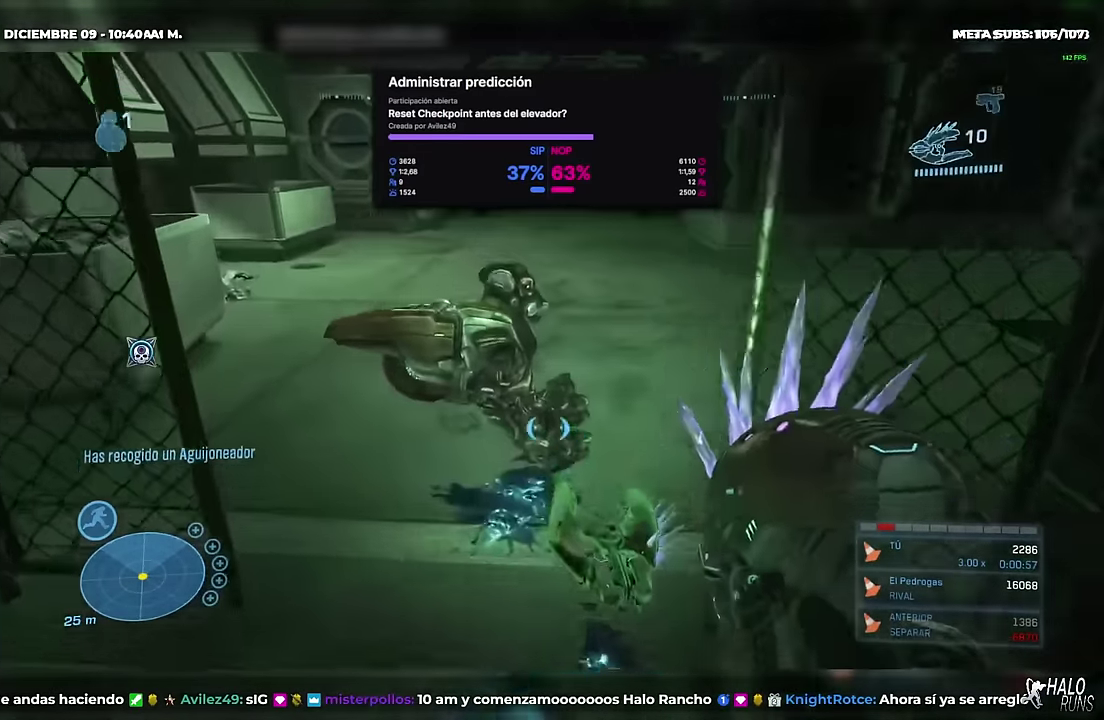
{"buttons": [], "left_stick": "up", "right_stick": "center", "events": [[16, "R1", "down"], [150, "R1", "up"], [150, "left_stick", "up"], [216, "right_stick", "up"], [250, "L1", "down"], [417, "L1", "up"], [500, "right_stick", "center"]]}
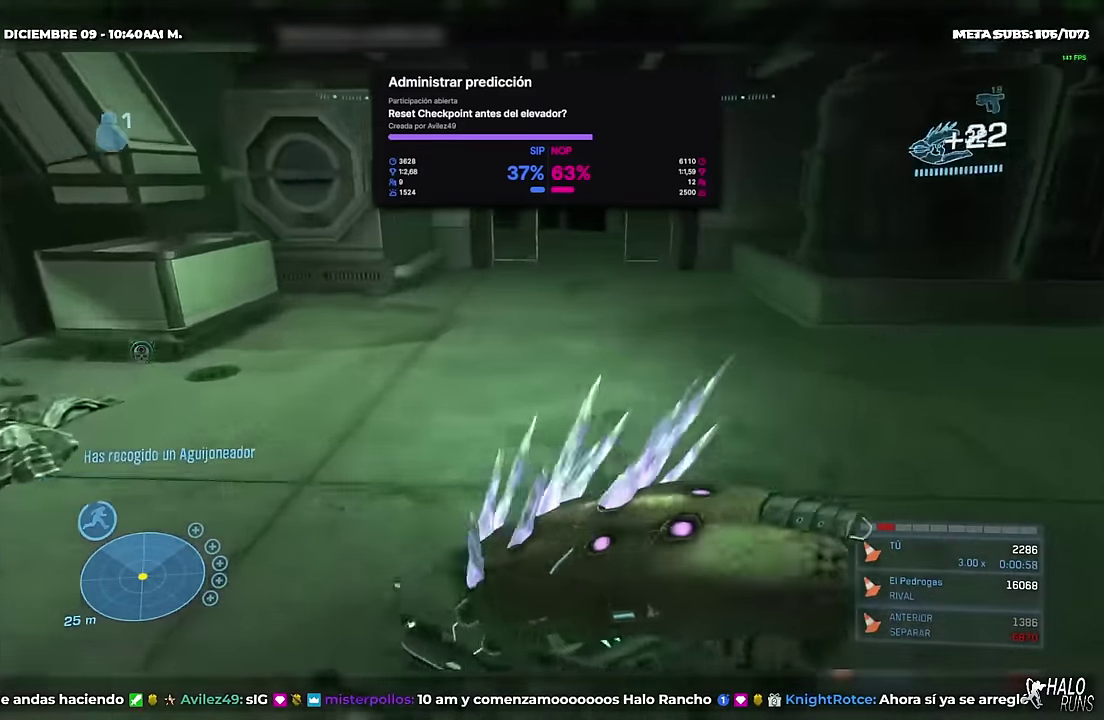
{"buttons": [], "left_stick": "up", "right_stick": "center", "events": [[384, "right_stick", "up-right"], [501, "right_stick", "center"]]}
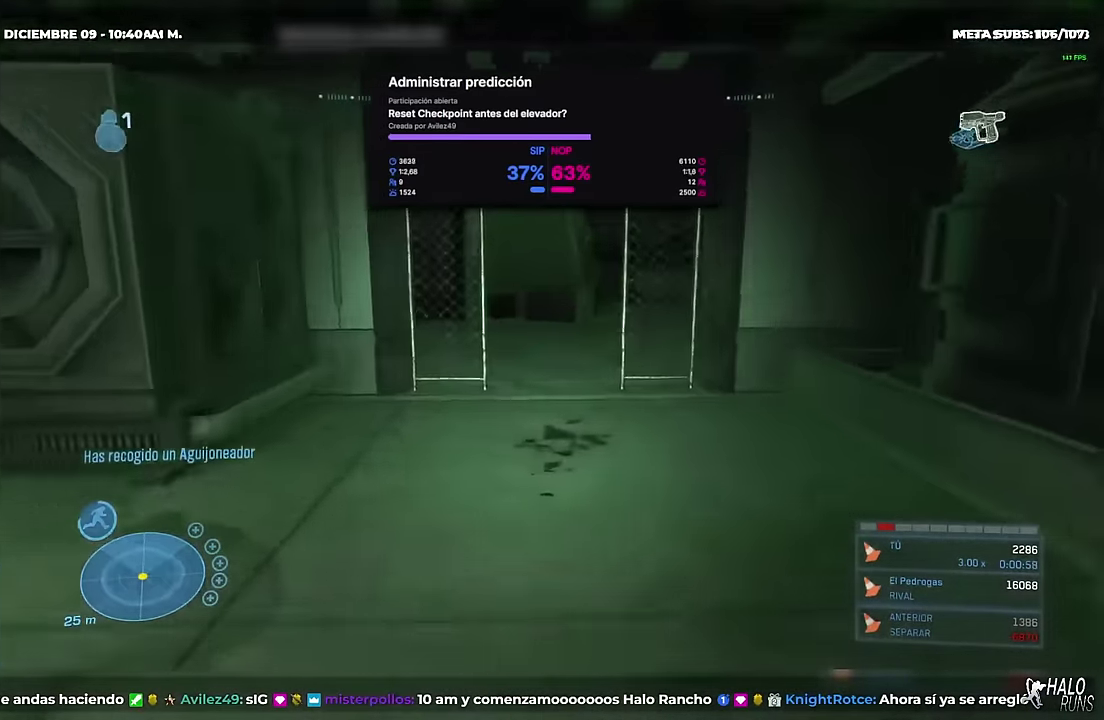
{"buttons": [], "left_stick": "up", "right_stick": "center", "events": []}
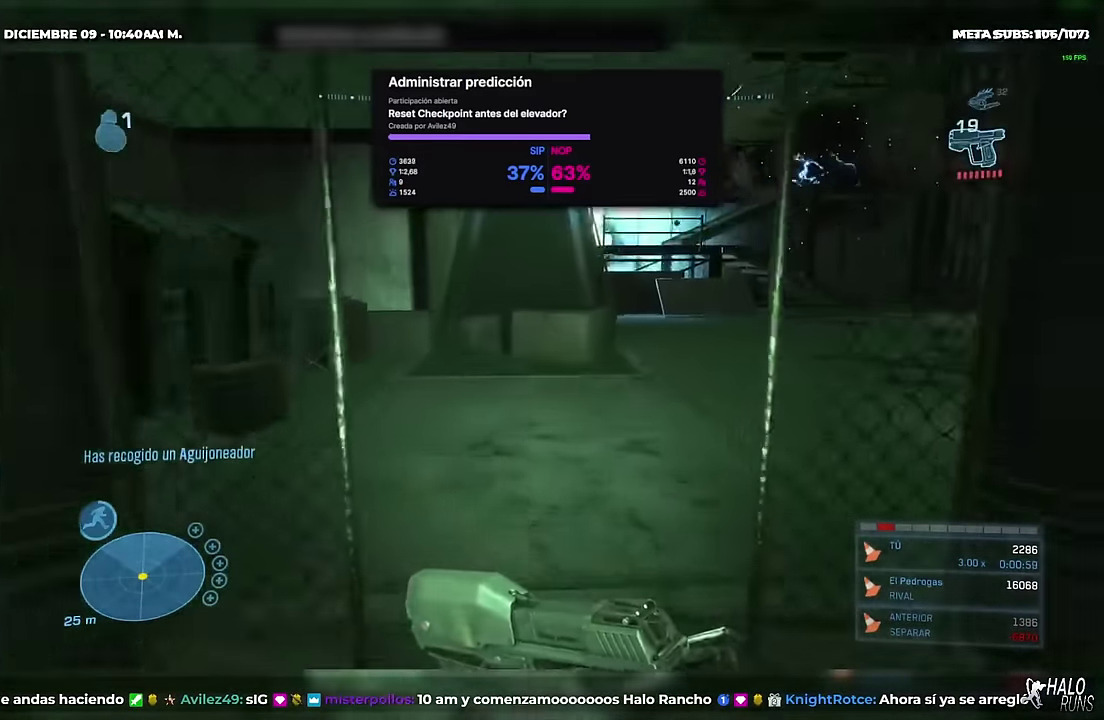
{"buttons": [], "left_stick": "up", "right_stick": "down-left", "events": [[300, "left_stick", "up-right"], [434, "left_stick", "up"], [450, "right_stick", "down-left"]]}
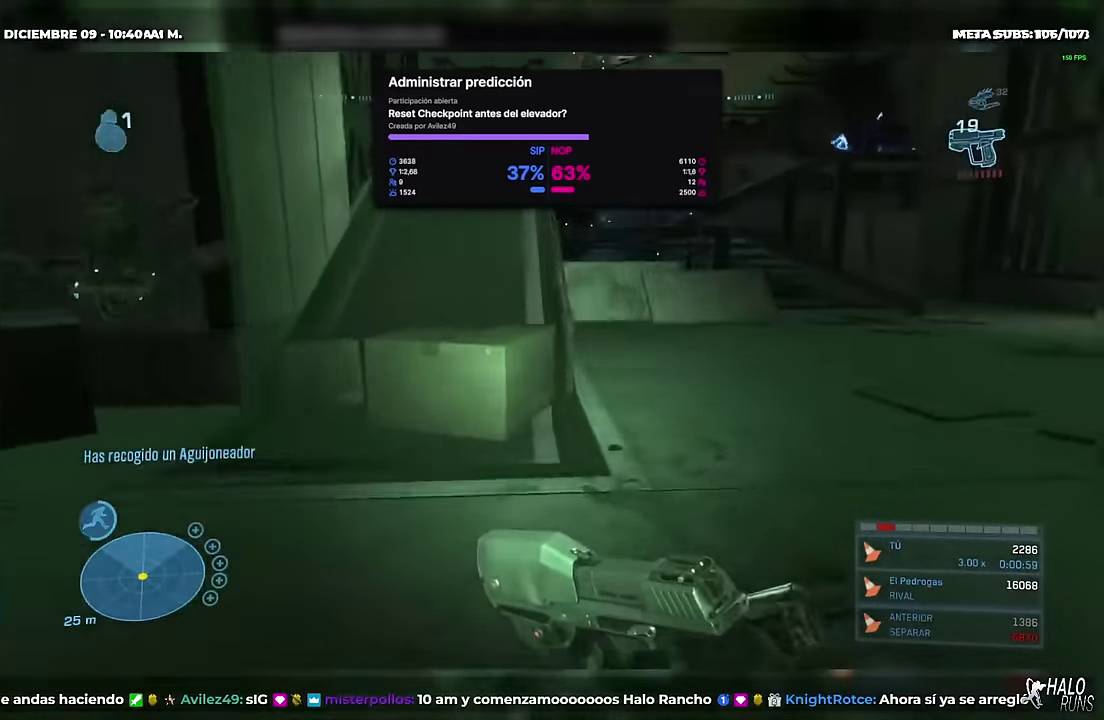
{"buttons": [], "left_stick": "up", "right_stick": "center", "events": [[66, "right_stick", "center"], [266, "A", "down"], [367, "A", "up"]]}
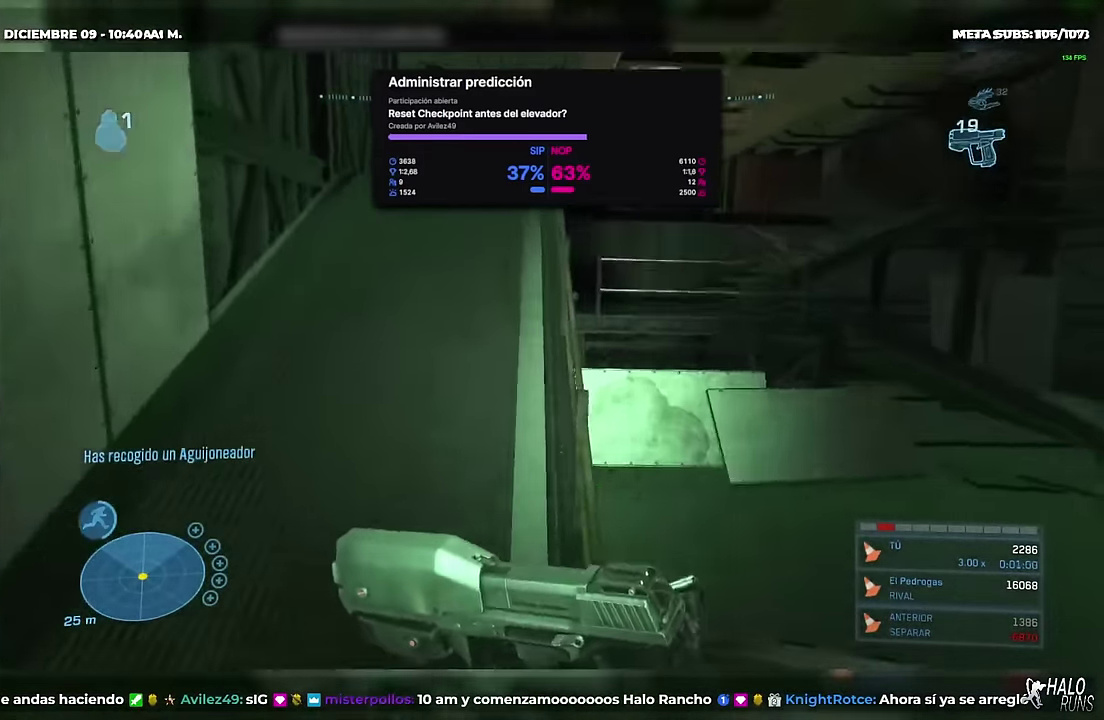
{"buttons": [], "left_stick": "up", "right_stick": "center", "events": [[334, "R1", "down"], [367, "A", "down"], [467, "A", "up"], [467, "R1", "up"]]}
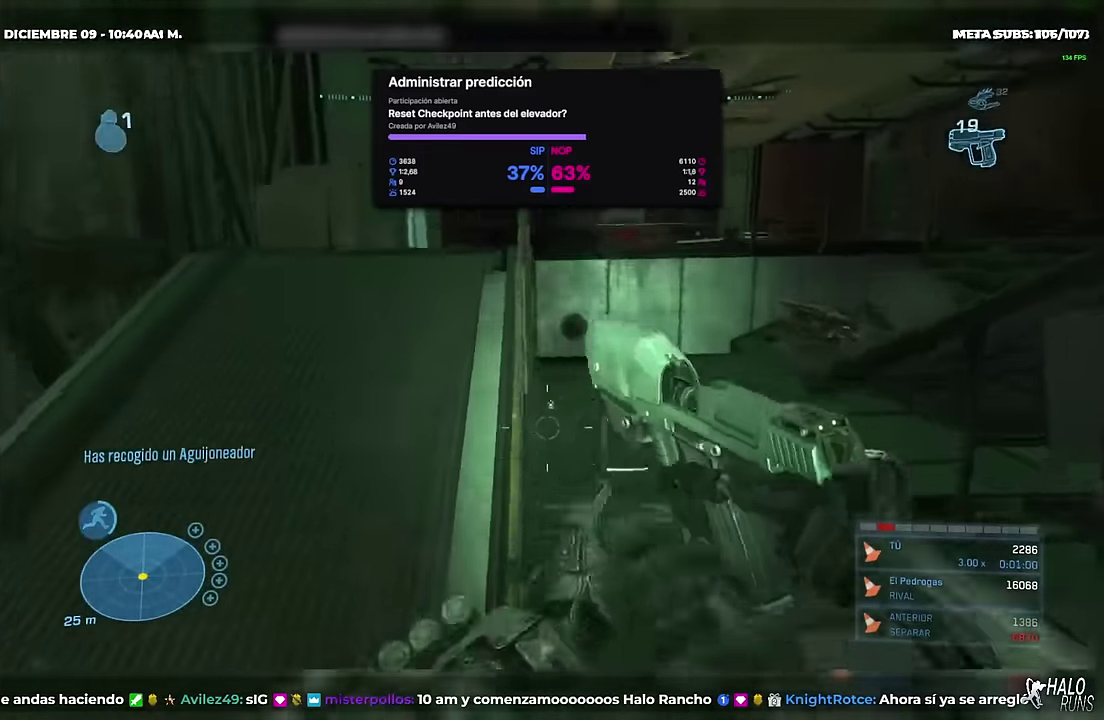
{"buttons": [], "left_stick": "up", "right_stick": "center", "events": [[50, "left_stick", "up-right"], [83, "right_stick", "down"], [150, "left_stick", "up"], [233, "right_stick", "center"]]}
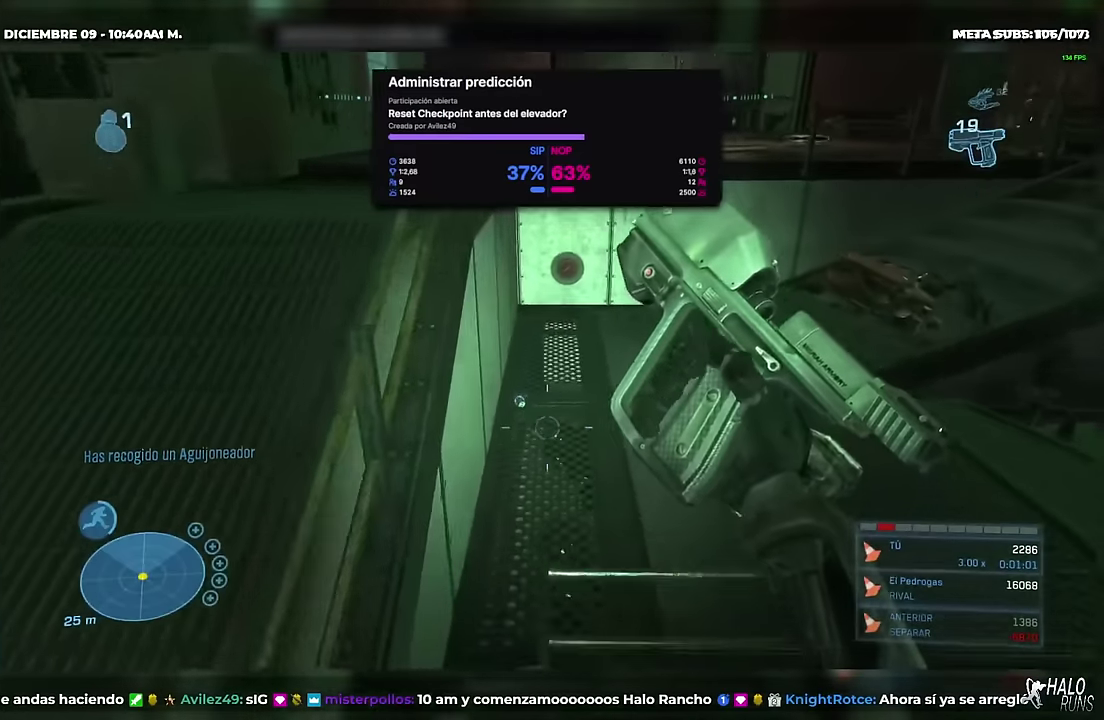
{"buttons": [], "left_stick": "up", "right_stick": "up", "events": [[33, "right_stick", "down"], [284, "right_stick", "center"], [384, "right_stick", "up"]]}
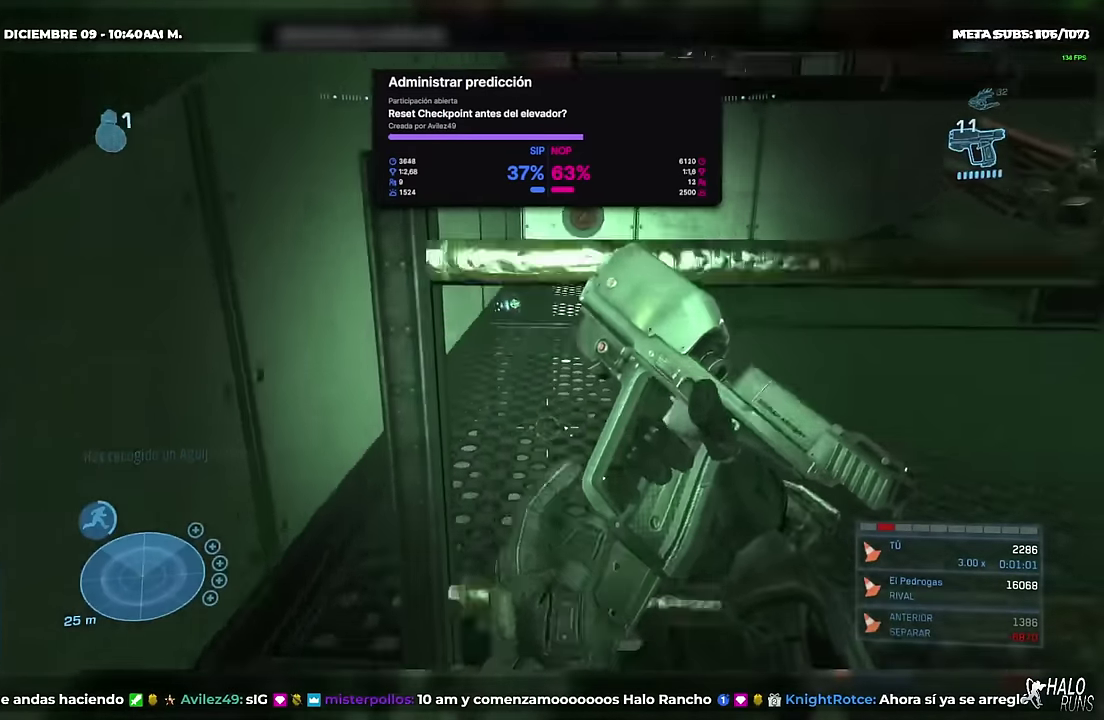
{"buttons": ["B"], "left_stick": "right", "right_stick": "right", "events": [[50, "right_stick", "center"], [183, "right_stick", "up"], [250, "left_stick", "center"], [266, "right_stick", "up-right"], [317, "left_stick", "right"], [350, "B", "down"], [383, "right_stick", "right"]]}
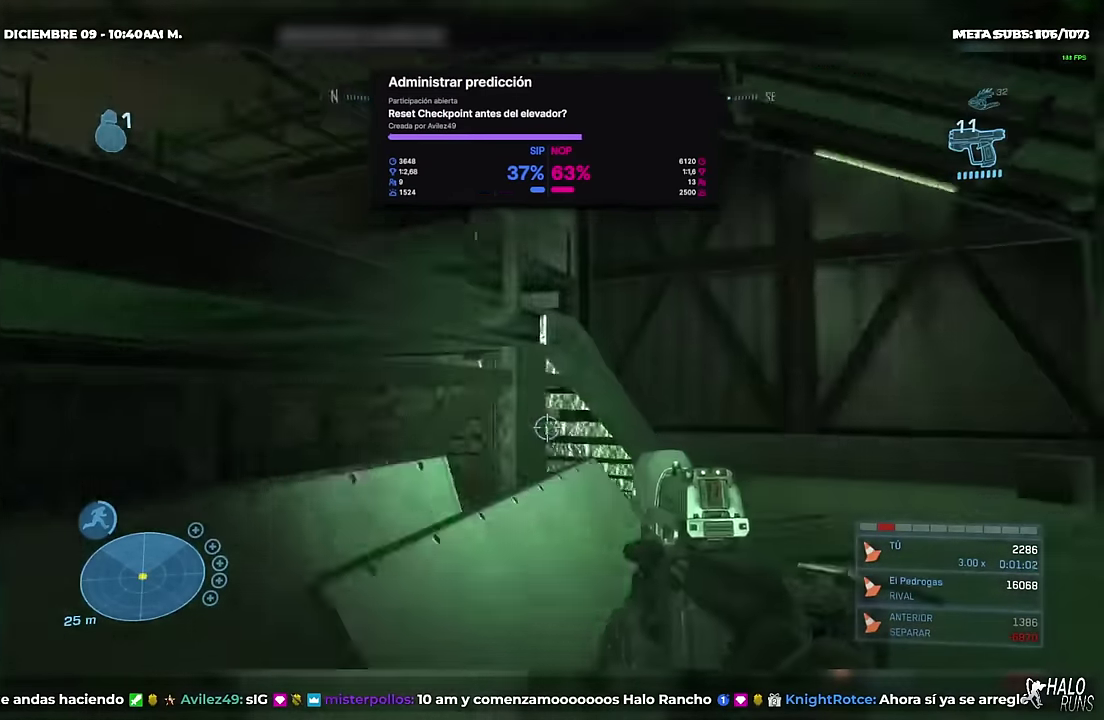
{"buttons": [], "left_stick": "up", "right_stick": "left", "events": [[67, "B", "up"], [83, "right_stick", "center"], [100, "left_stick", "up-right"], [250, "right_stick", "left"], [417, "left_stick", "up"]]}
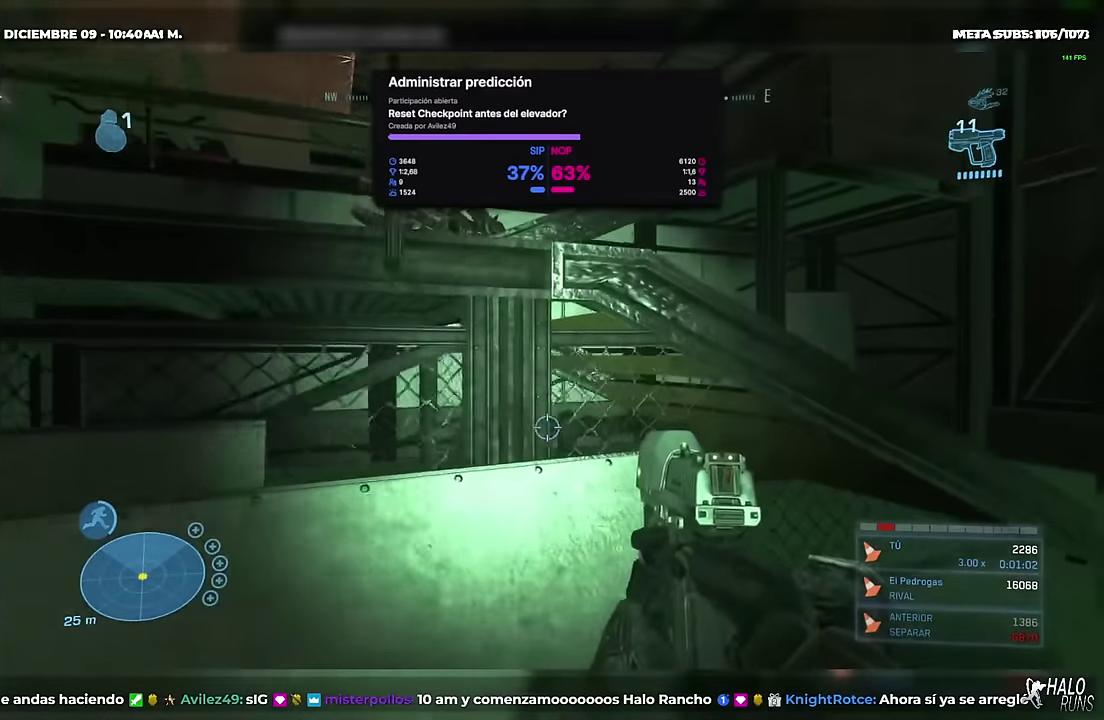
{"buttons": [], "left_stick": "up-left", "right_stick": "down-left", "events": [[16, "right_stick", "center"], [133, "A", "down"], [216, "A", "up"], [417, "left_stick", "up-left"], [450, "right_stick", "down-left"]]}
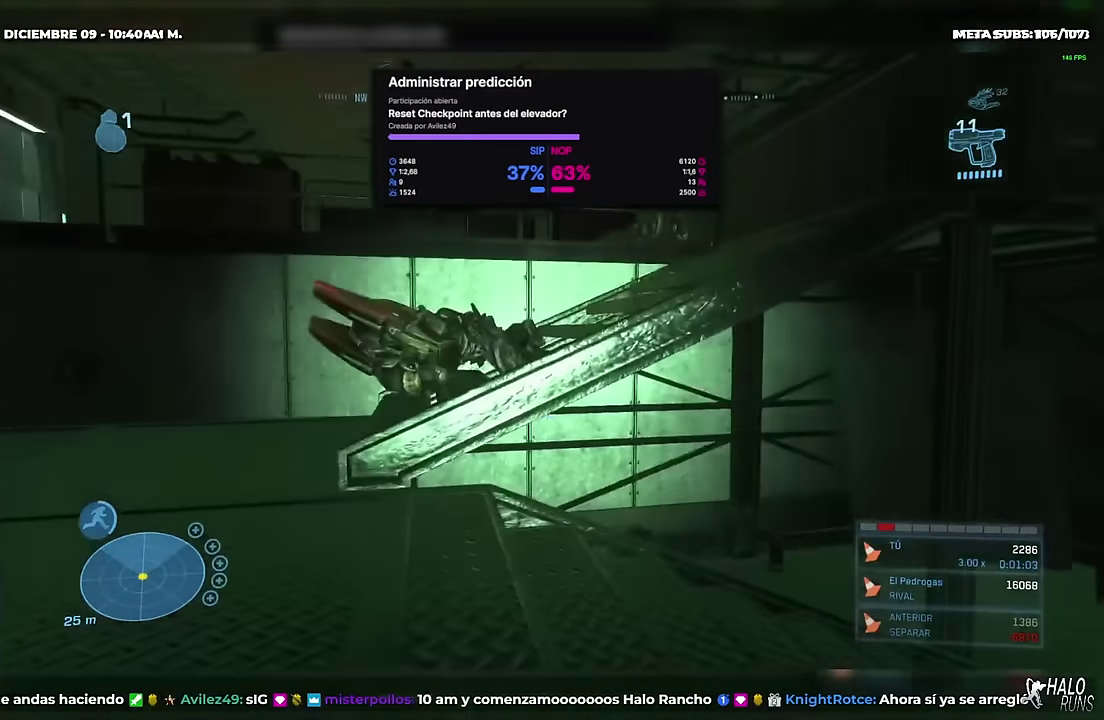
{"buttons": [], "left_stick": "up", "right_stick": "right"}
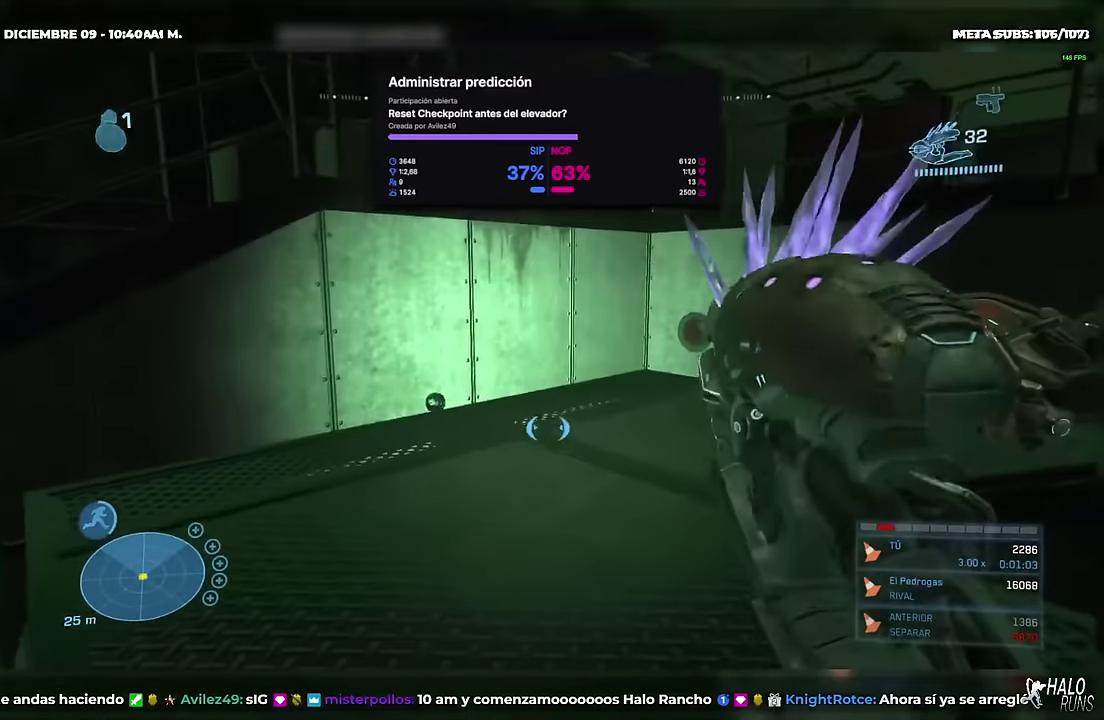
{"buttons": [], "left_stick": "up", "right_stick": "center"}
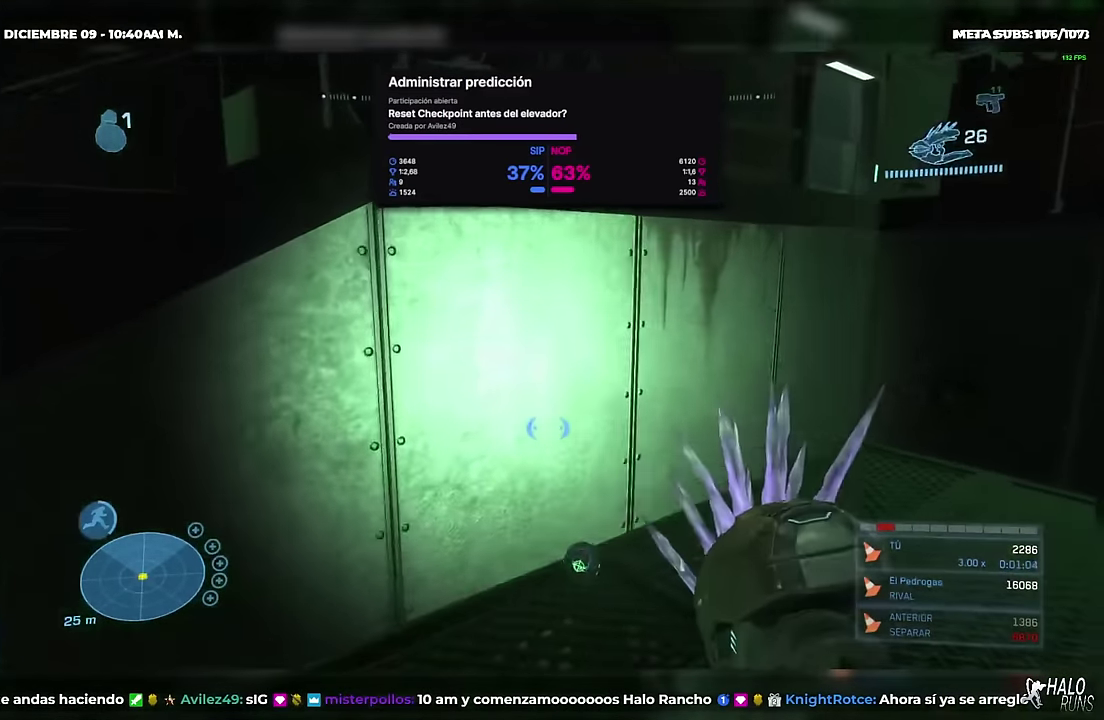
{"buttons": [], "left_stick": "up", "right_stick": "center", "events": [[50, "right_stick", "right"], [67, "B", "down"], [434, "right_stick", "up-right"], [450, "B", "up"], [484, "right_stick", "center"]]}
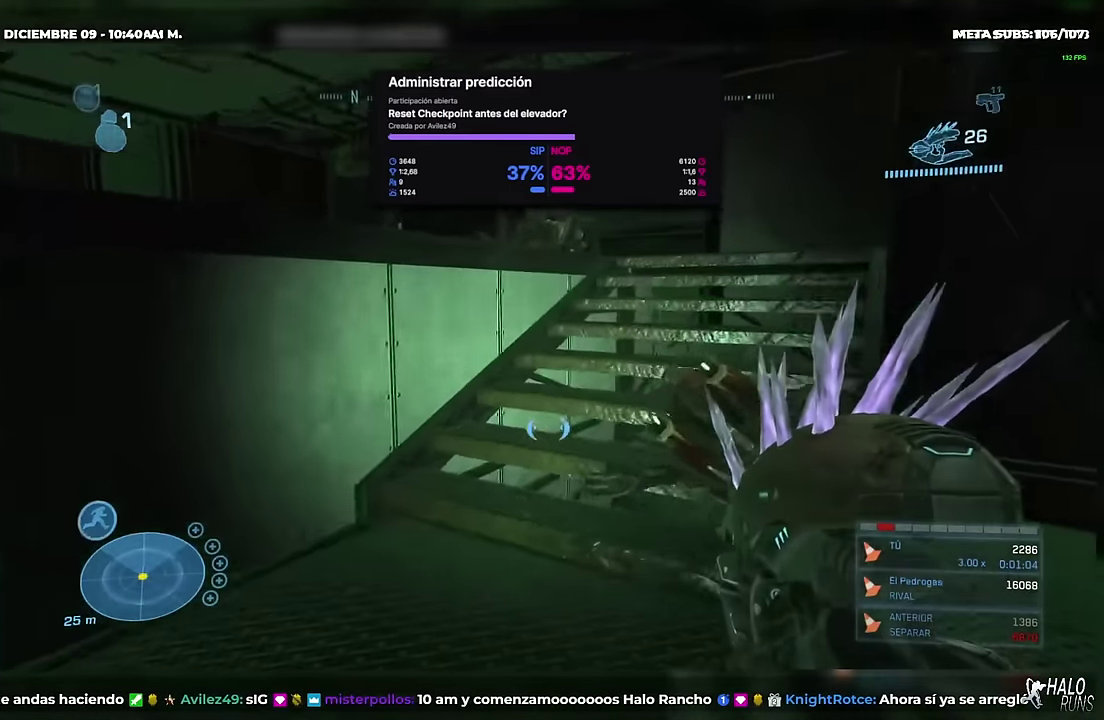
{"buttons": [], "left_stick": "up-right", "right_stick": "center", "events": [[267, "left_stick", "up-right"]]}
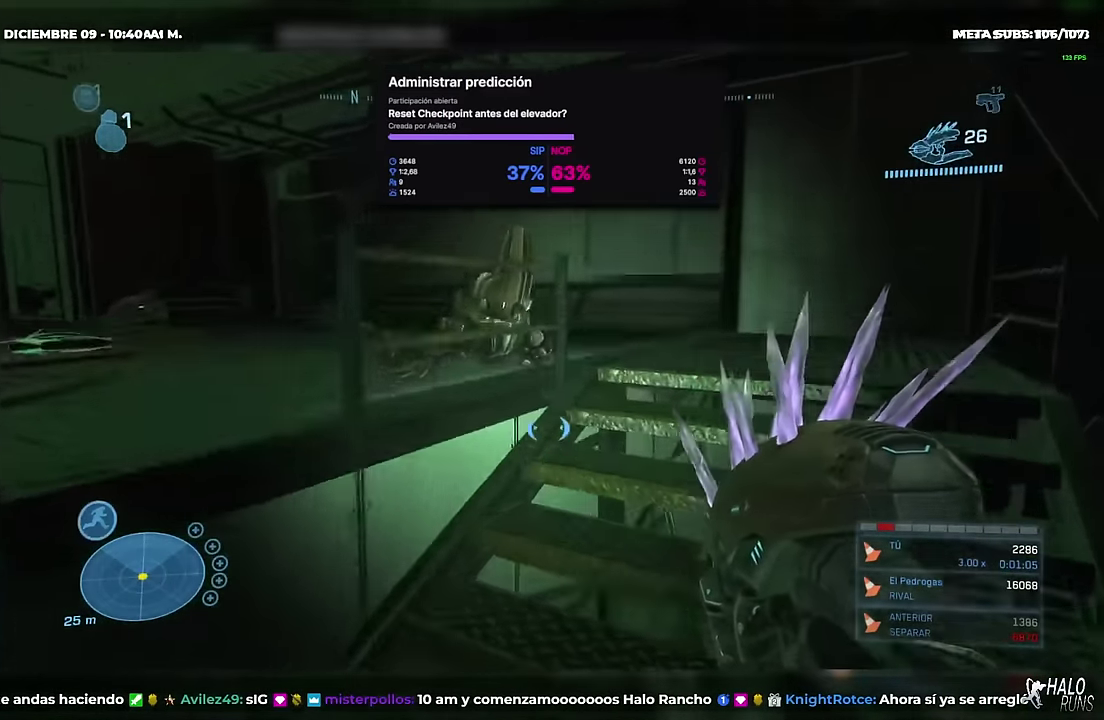
{"buttons": [], "left_stick": "up-right", "right_stick": "center", "events": [[50, "right_stick", "down-left"], [217, "right_stick", "center"]]}
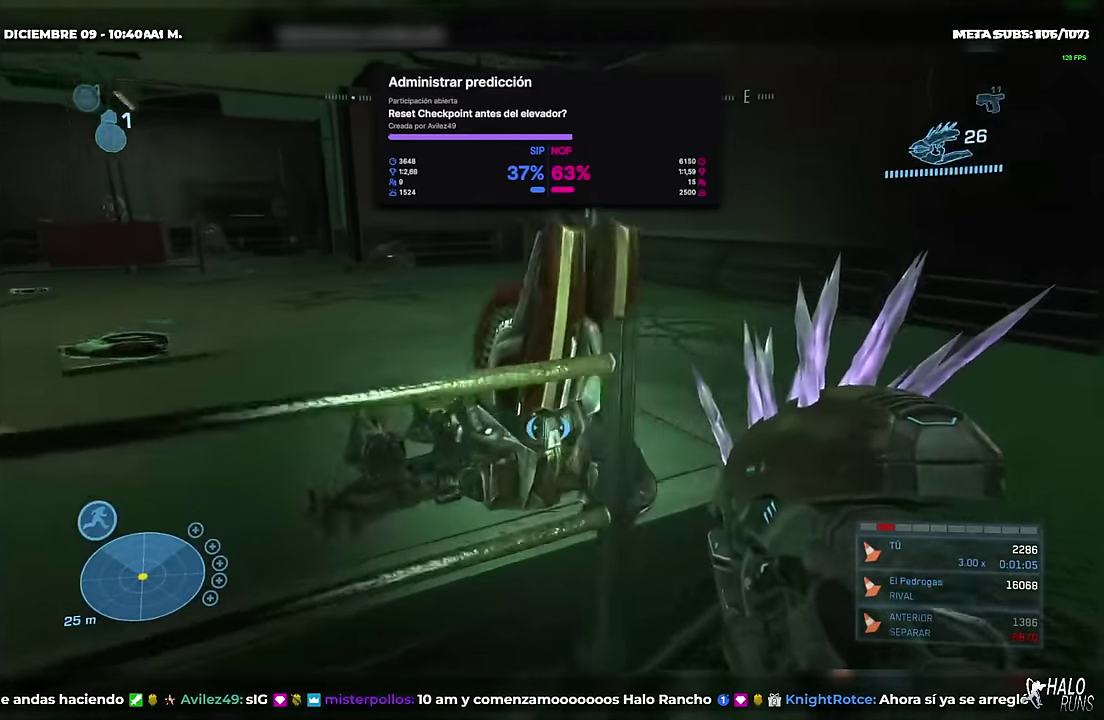
{"buttons": [], "left_stick": "up", "right_stick": "left", "events": [[283, "left_stick", "up"], [367, "right_stick", "left"]]}
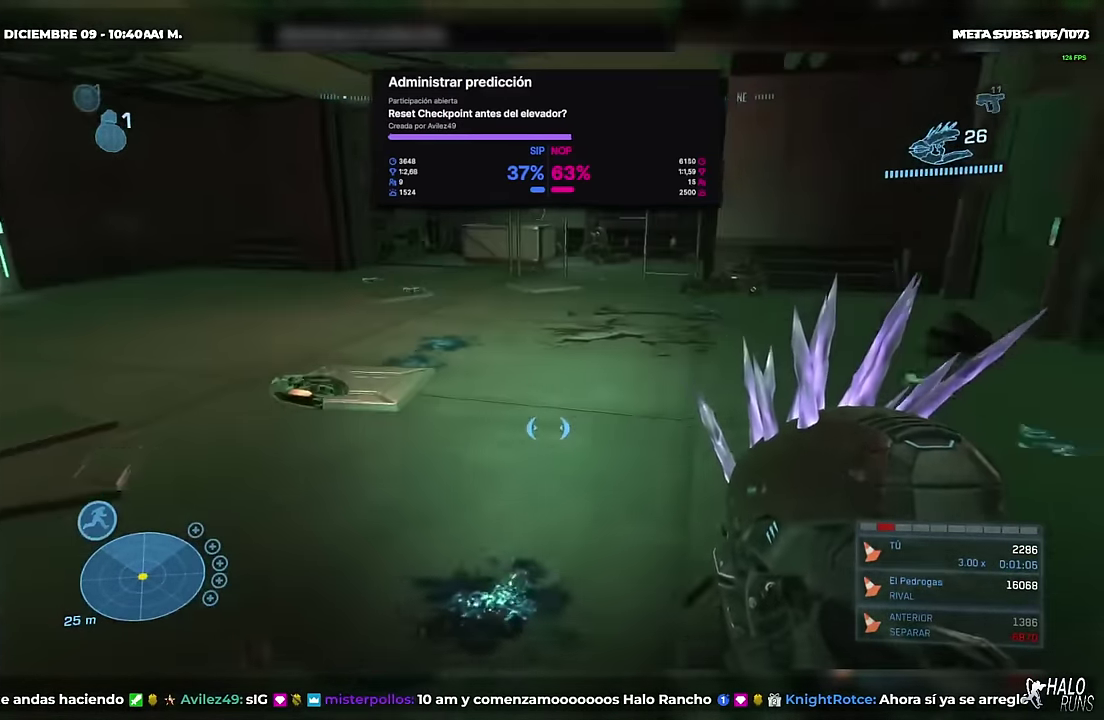
{"buttons": [], "left_stick": "up-left", "right_stick": "center", "events": [[50, "right_stick", "center"], [417, "left_stick", "up-left"]]}
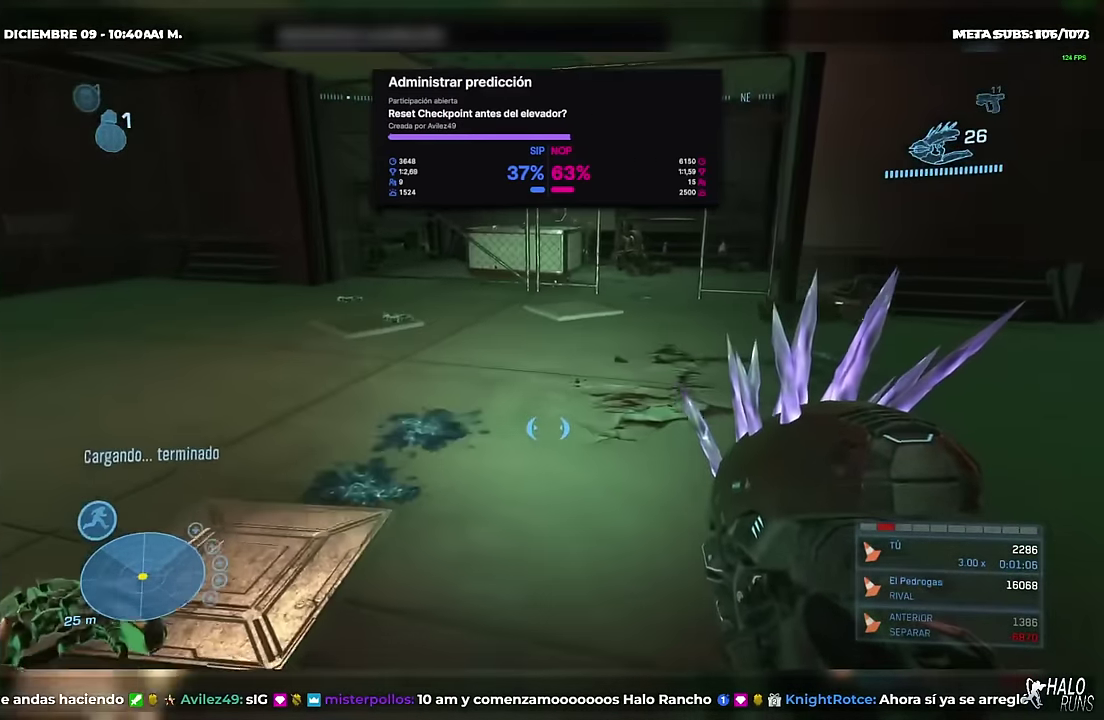
{"buttons": [], "left_stick": "up-right", "right_stick": "center", "events": [[133, "B", "down"], [133, "right_stick", "right"], [267, "left_stick", "up"], [300, "B", "up"], [317, "right_stick", "center"], [417, "left_stick", "up-right"]]}
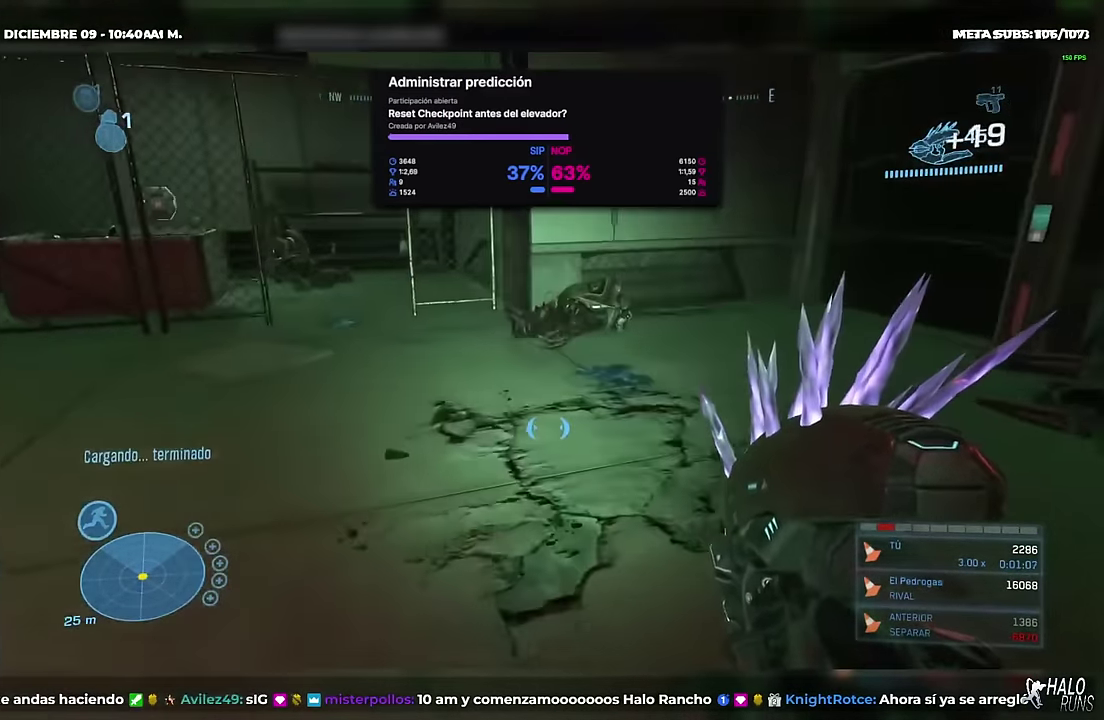
{"buttons": [], "left_stick": "up", "right_stick": "center", "events": [[234, "left_stick", "up"], [234, "right_stick", "left"], [384, "right_stick", "center"]]}
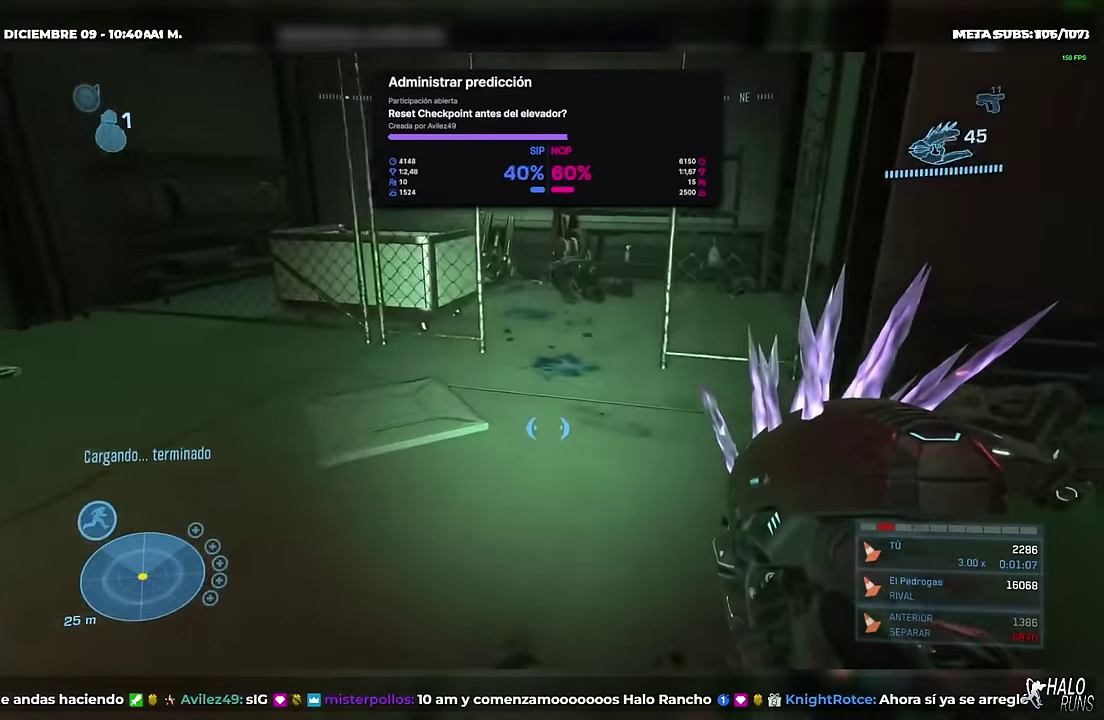
{"buttons": [], "left_stick": "up", "right_stick": "center", "events": []}
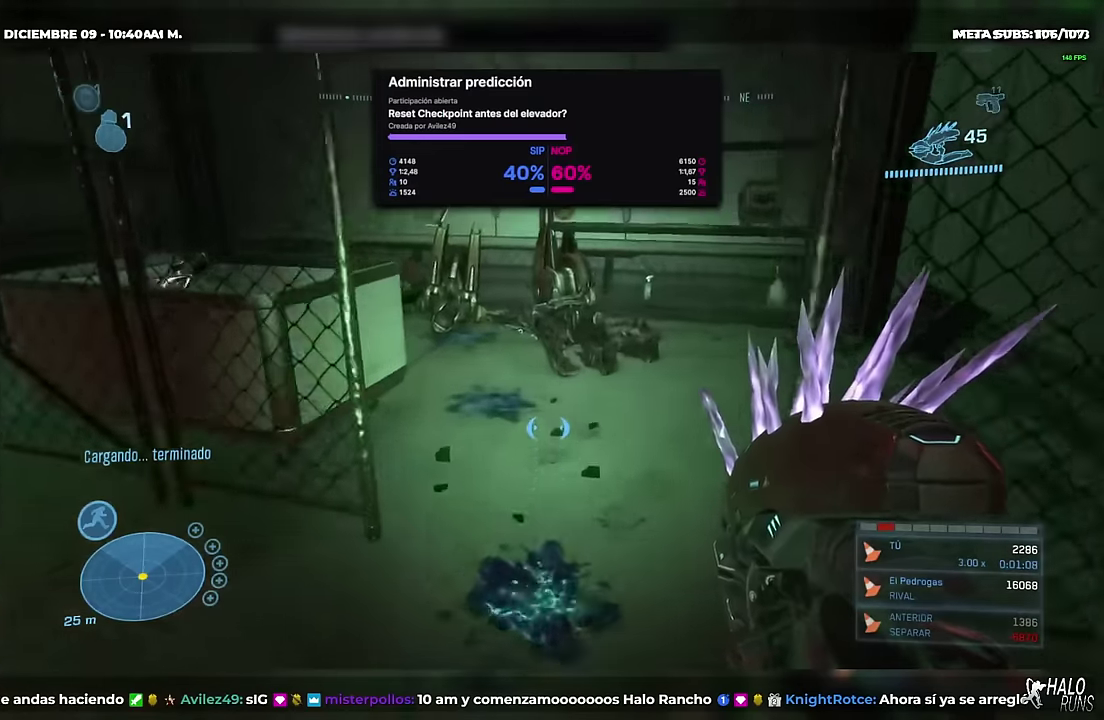
{"buttons": [], "left_stick": "up-right", "right_stick": "center", "events": [[34, "right_stick", "left"], [184, "left_stick", "up-right"], [184, "right_stick", "center"], [251, "left_stick", "up"], [384, "left_stick", "up-right"]]}
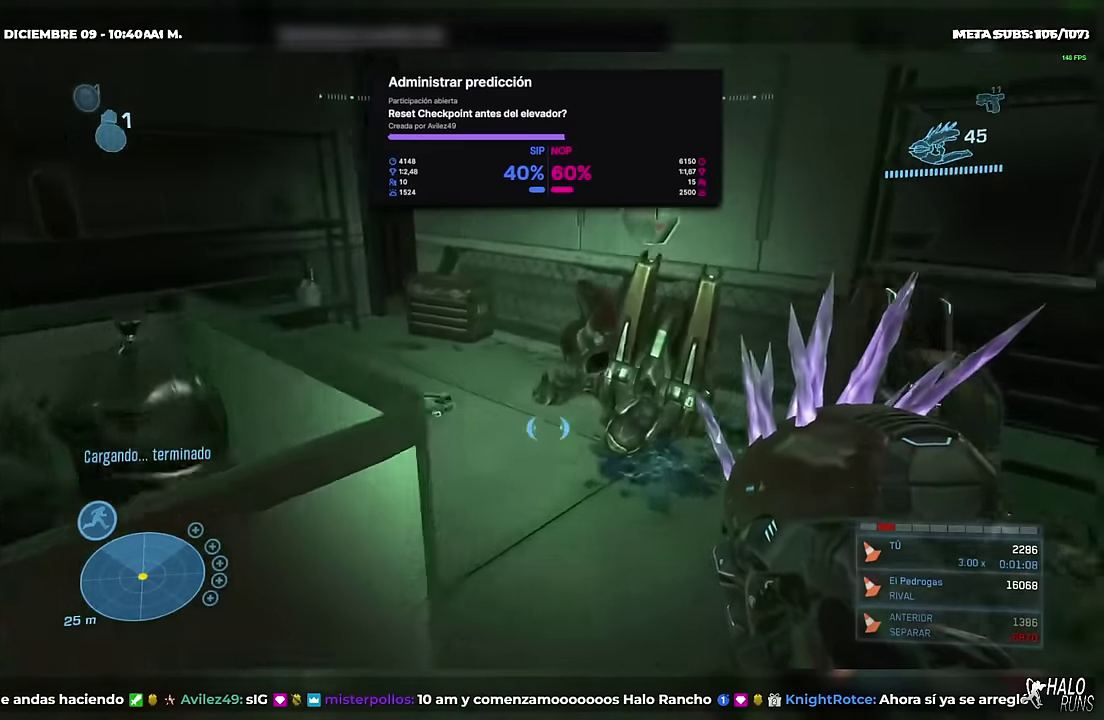
{"buttons": [], "left_stick": "up-right", "right_stick": "left", "events": [[83, "right_stick", "left"], [100, "left_stick", "up"], [250, "right_stick", "center"], [283, "left_stick", "up-right"], [400, "right_stick", "left"]]}